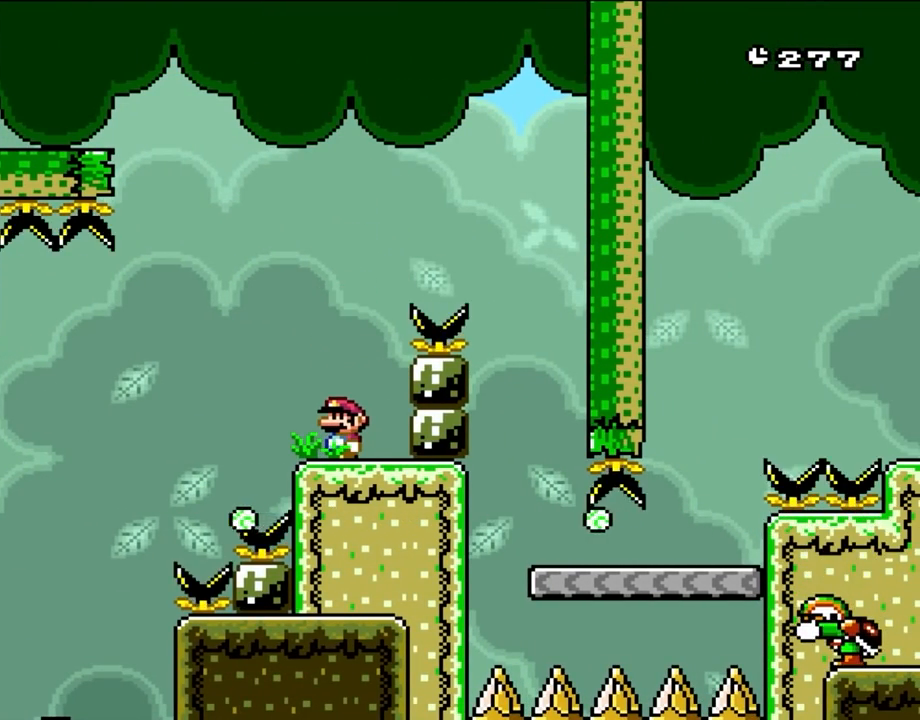
Gameplay with a controller (Nintendo layout); each line is a JSON object with the inputs held at the frame after it. "events" lists button and stick changes between this image and that frame as [ms after this image, input, new state], when the widget could be followed in between. Not read: L3 R1 R3.
{"buttons": ["Y"], "events": []}
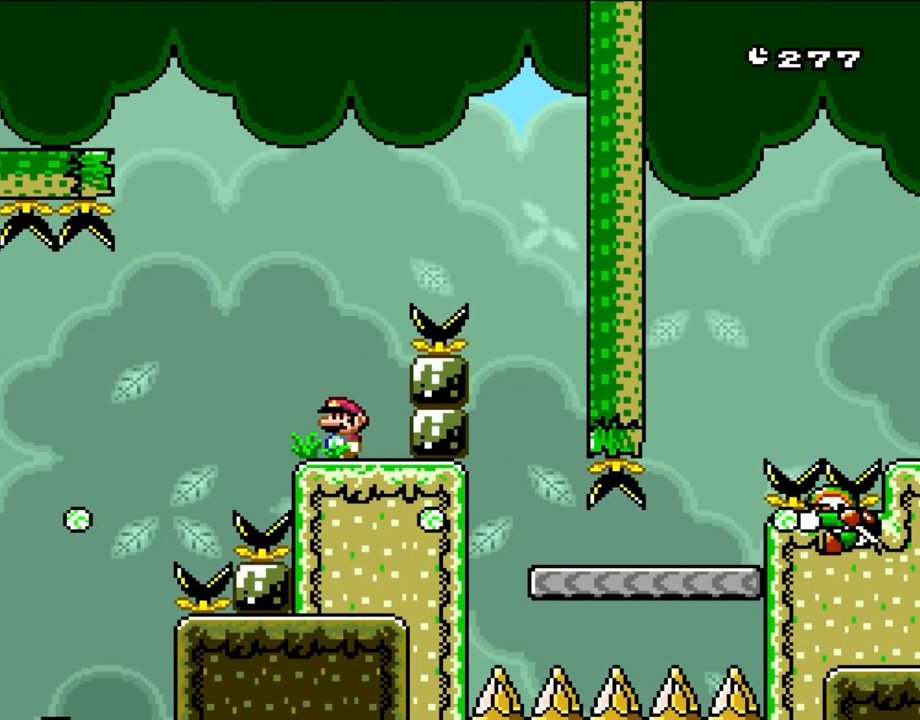
{"buttons": ["B", "Y", "DPAD_RIGHT"], "events": [[200, "B", "down"], [233, "DPAD_RIGHT", "down"]]}
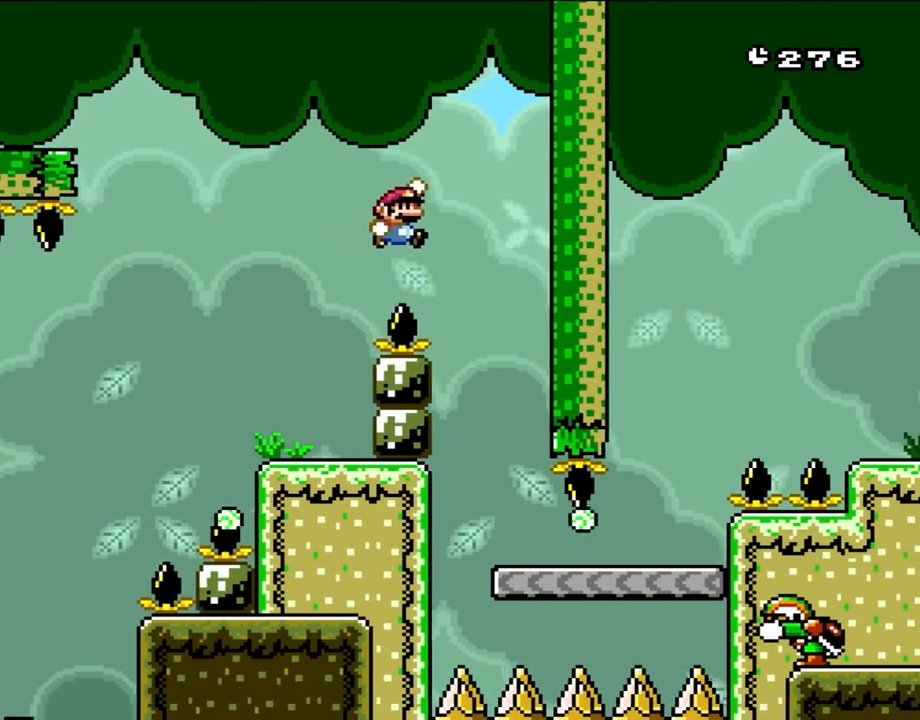
{"buttons": ["B", "Y"], "events": [[267, "DPAD_RIGHT", "up"], [300, "DPAD_LEFT", "down"], [433, "DPAD_LEFT", "up"]]}
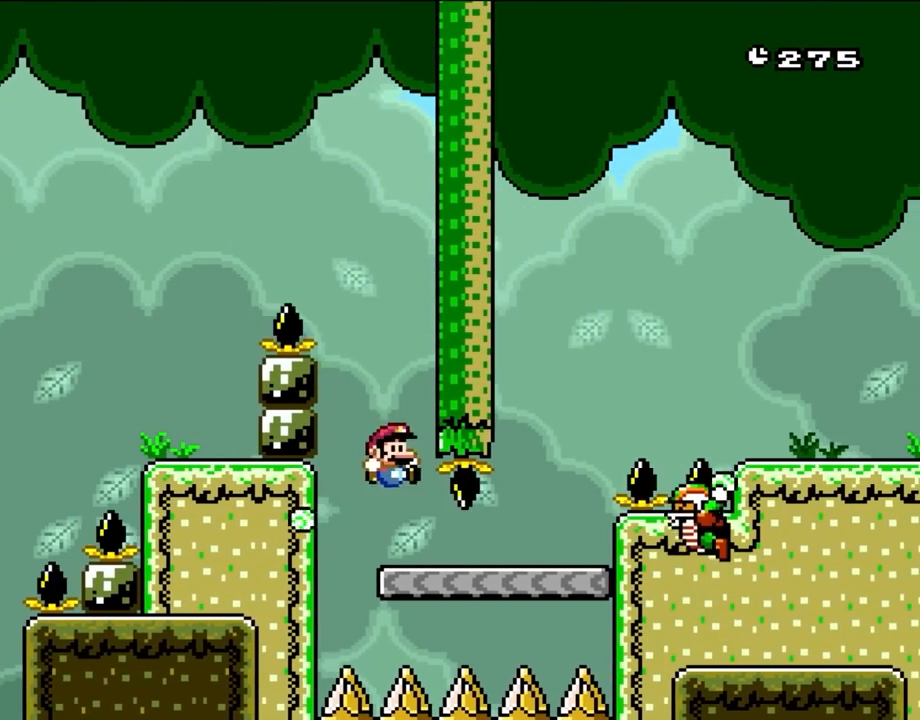
{"buttons": ["Y", "DPAD_RIGHT"], "events": [[67, "B", "up"], [100, "DPAD_RIGHT", "down"], [200, "DPAD_RIGHT", "up"], [333, "DPAD_RIGHT", "down"]]}
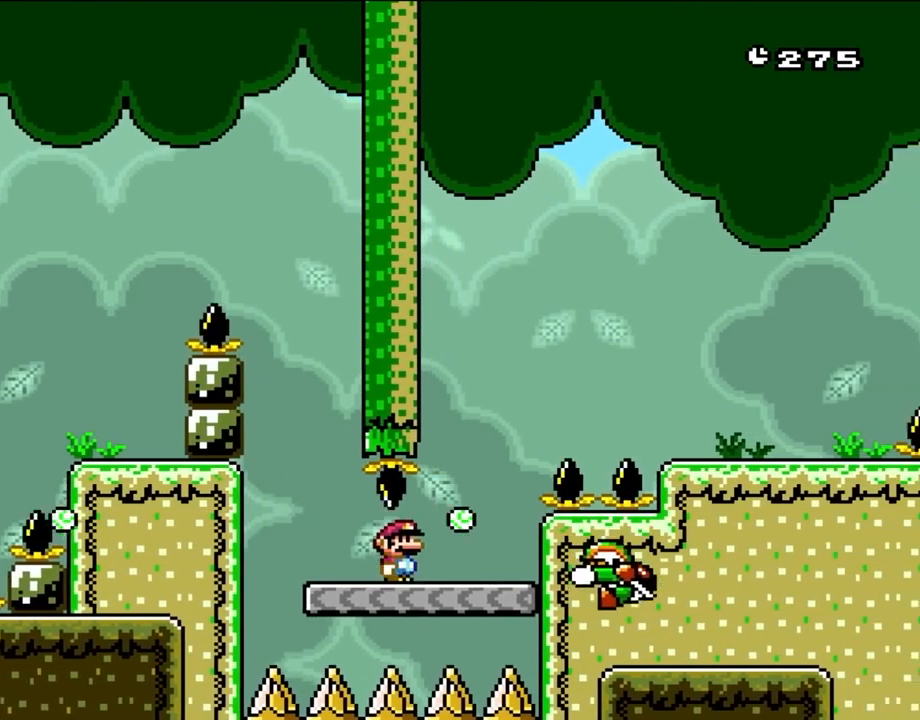
{"buttons": ["B", "Y", "DPAD_RIGHT"], "events": [[250, "B", "down"], [283, "DPAD_LEFT", "down"], [283, "DPAD_RIGHT", "up"], [367, "DPAD_LEFT", "up"], [400, "DPAD_RIGHT", "down"]]}
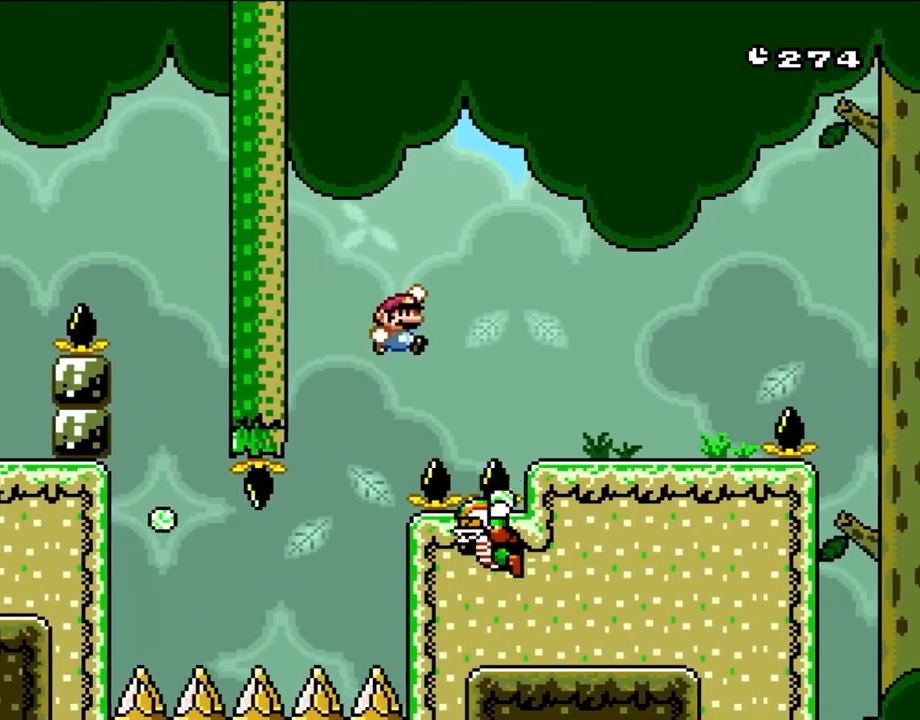
{"buttons": ["B", "Y", "DPAD_RIGHT"], "events": []}
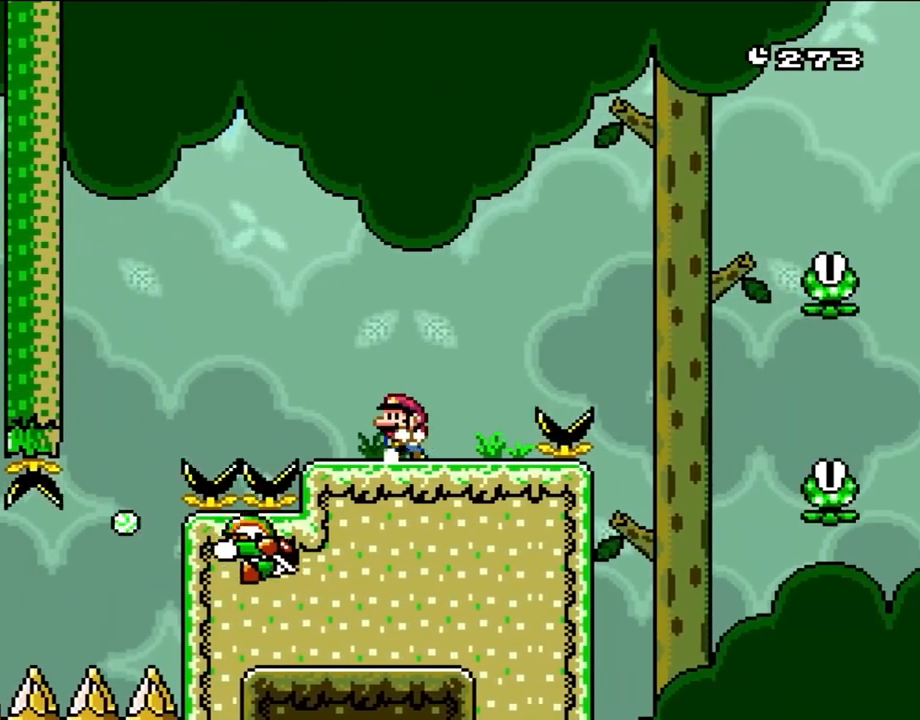
{"buttons": ["X", "DPAD_RIGHT"], "events": [[50, "DPAD_RIGHT", "up"], [83, "B", "up"], [83, "DPAD_LEFT", "down"], [200, "DPAD_LEFT", "up"], [317, "DPAD_RIGHT", "down"], [333, "X", "down"], [333, "Y", "up"]]}
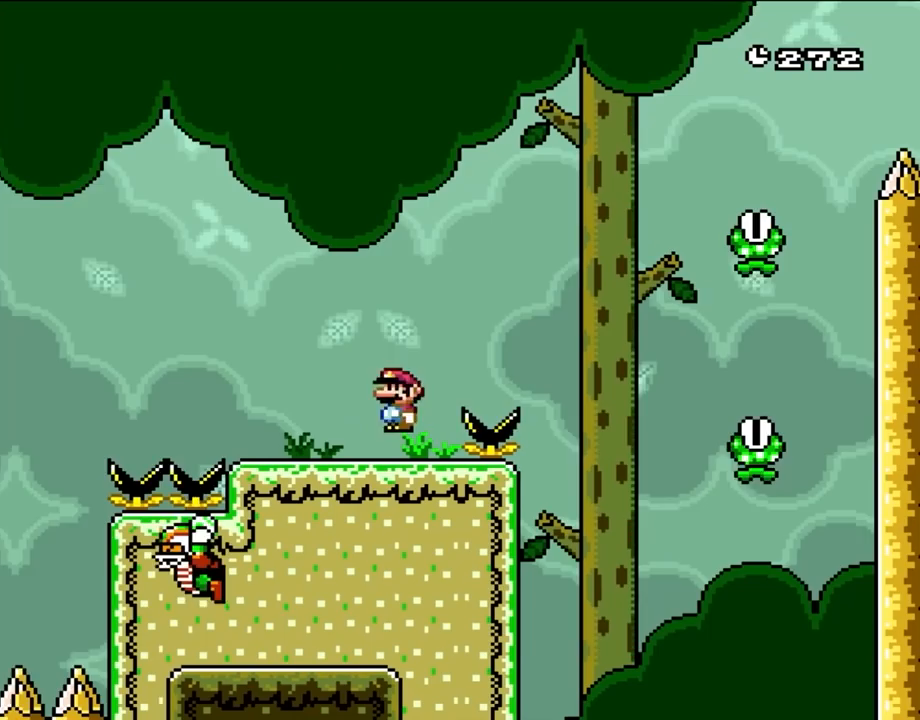
{"buttons": ["A", "X", "DPAD_RIGHT"], "events": [[67, "A", "down"]]}
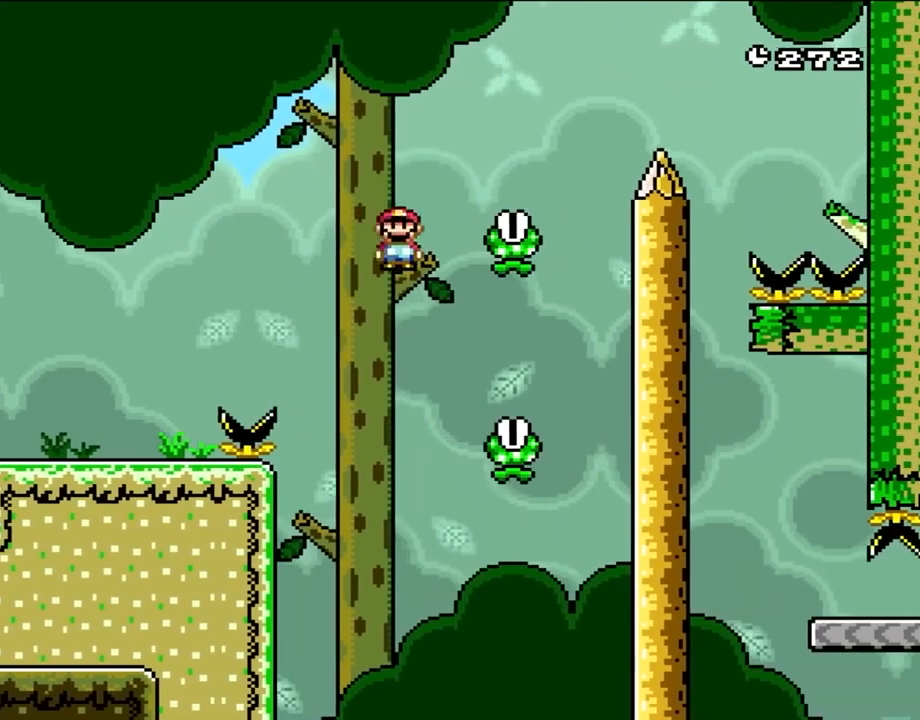
{"buttons": ["A", "X", "DPAD_LEFT"], "events": [[50, "A", "up"], [233, "A", "down"], [467, "DPAD_RIGHT", "up"], [500, "DPAD_LEFT", "down"]]}
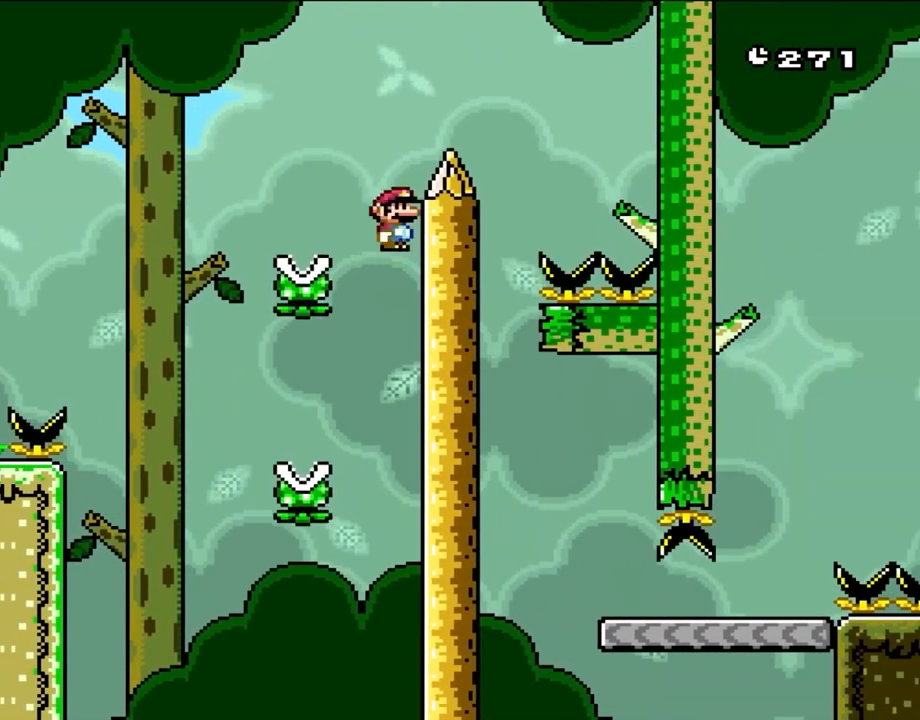
{"buttons": ["A", "X", "DPAD_RIGHT"], "events": [[283, "A", "up"], [333, "DPAD_LEFT", "up"], [433, "DPAD_RIGHT", "down"], [467, "A", "down"]]}
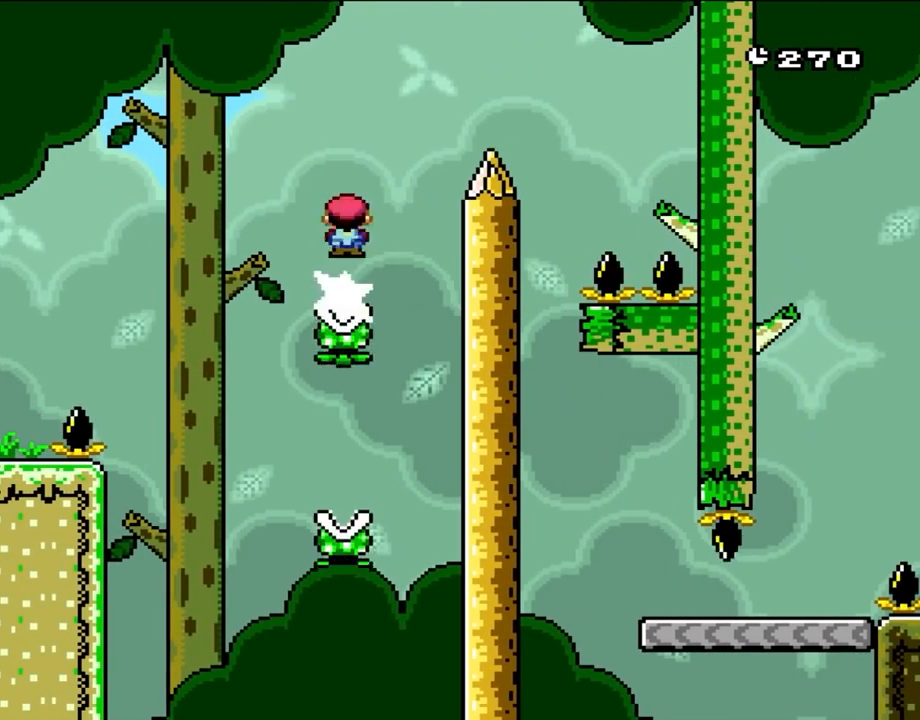
{"buttons": ["A", "X", "DPAD_RIGHT"], "events": []}
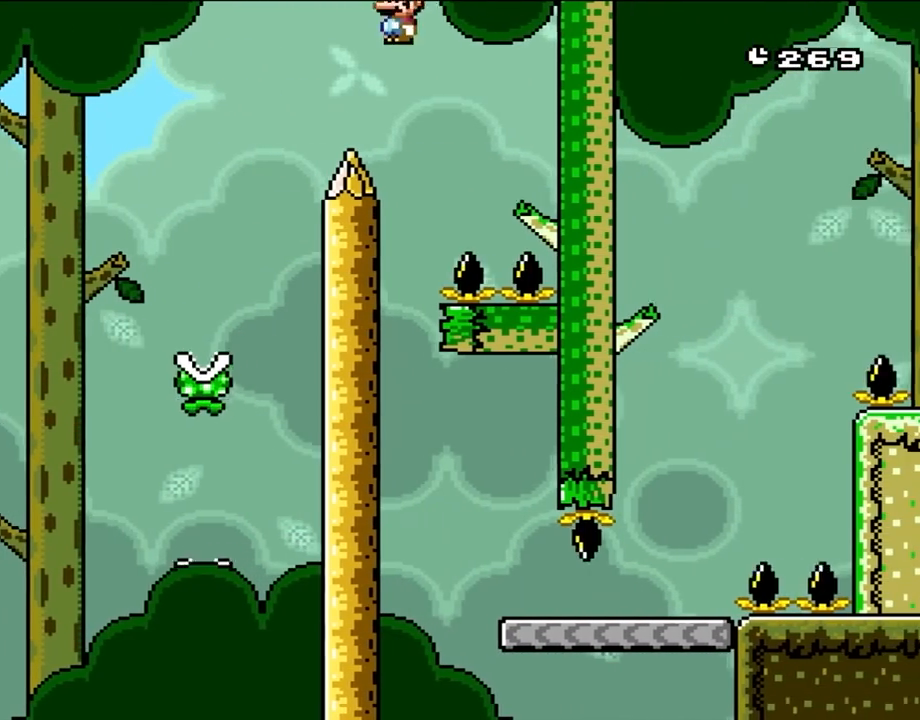
{"buttons": ["A", "X", "DPAD_UP", "DPAD_LEFT"]}
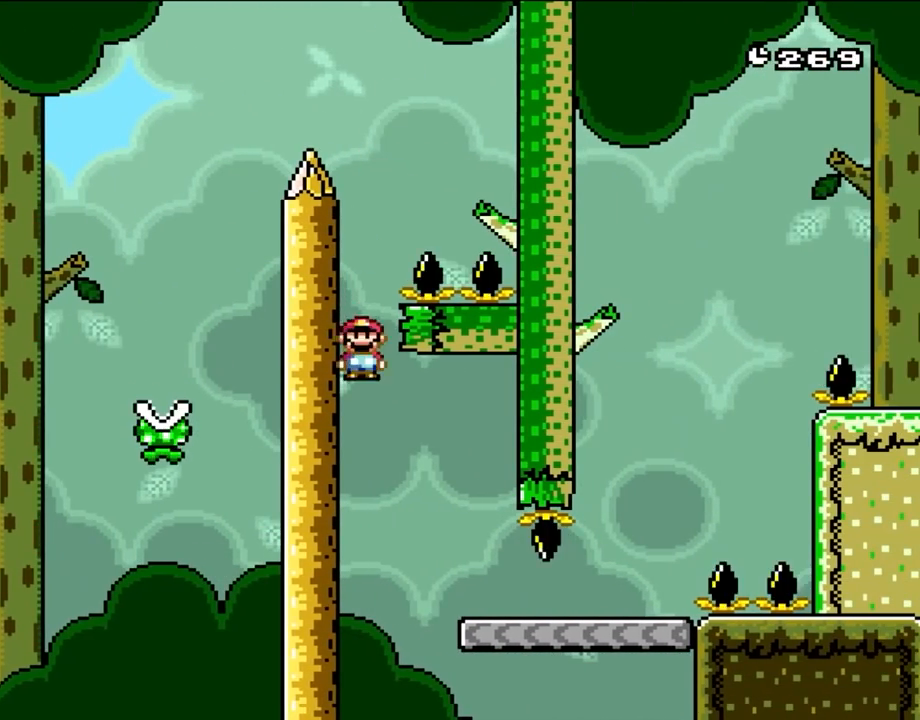
{"buttons": ["A", "X", "DPAD_RIGHT"]}
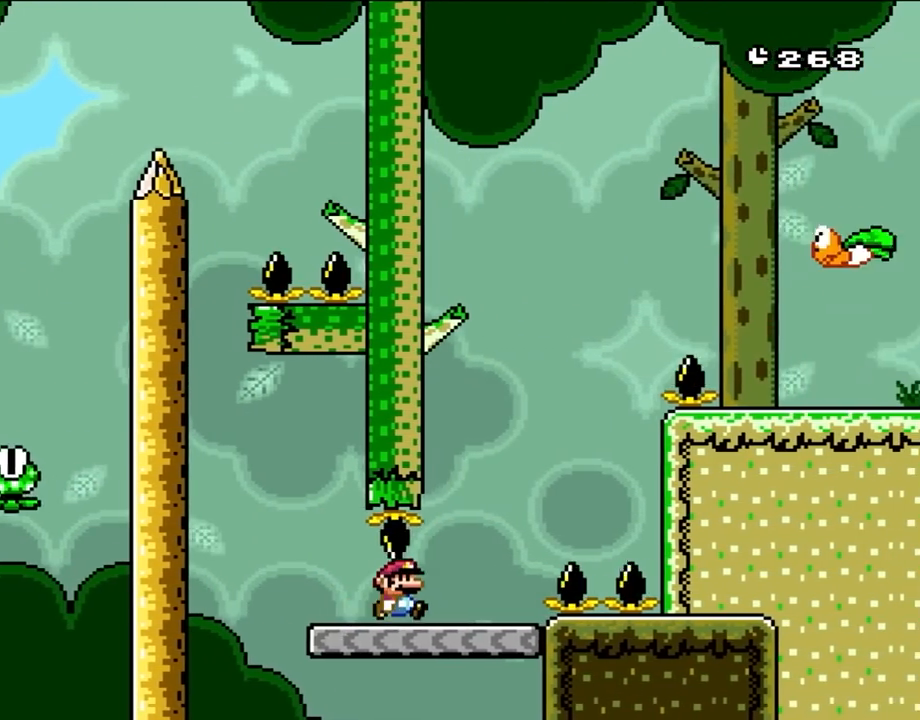
{"buttons": ["B", "Y", "DPAD_RIGHT"], "events": [[67, "A", "up"], [167, "X", "up"], [167, "Y", "down"], [233, "B", "down"], [267, "DPAD_LEFT", "down"], [267, "DPAD_RIGHT", "up"], [367, "DPAD_LEFT", "up"], [400, "DPAD_RIGHT", "down"]]}
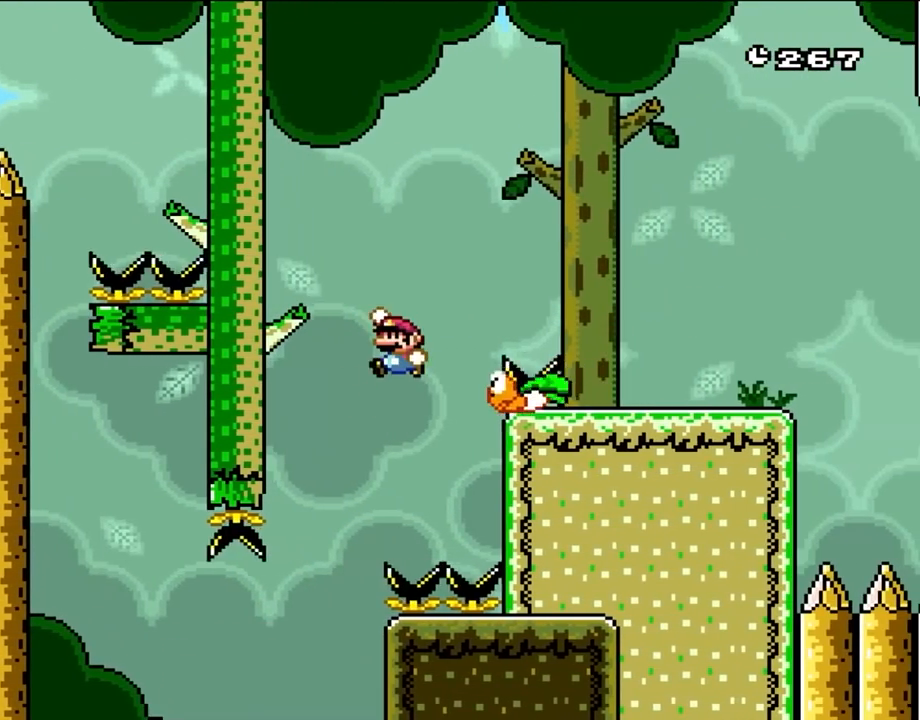
{"buttons": ["B", "Y", "DPAD_RIGHT"], "events": [[83, "DPAD_LEFT", "down"], [83, "DPAD_RIGHT", "up"], [233, "DPAD_LEFT", "up"], [233, "DPAD_RIGHT", "down"], [367, "DPAD_RIGHT", "up"], [400, "DPAD_LEFT", "down"], [500, "DPAD_LEFT", "up"], [500, "DPAD_RIGHT", "down"]]}
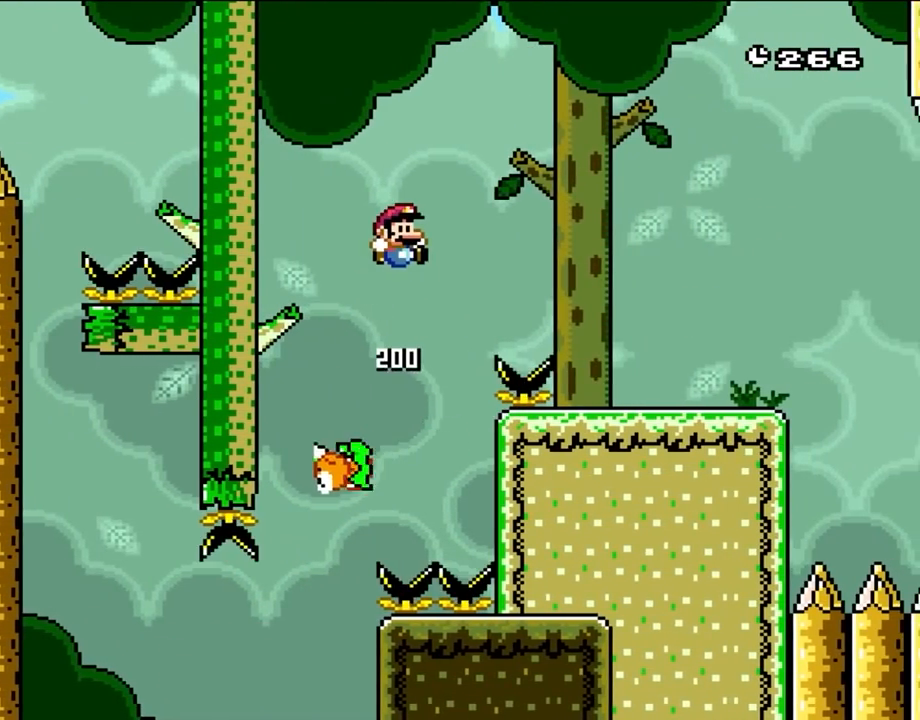
{"buttons": ["B", "Y", "DPAD_RIGHT"], "events": [[300, "B", "up"], [433, "B", "down"]]}
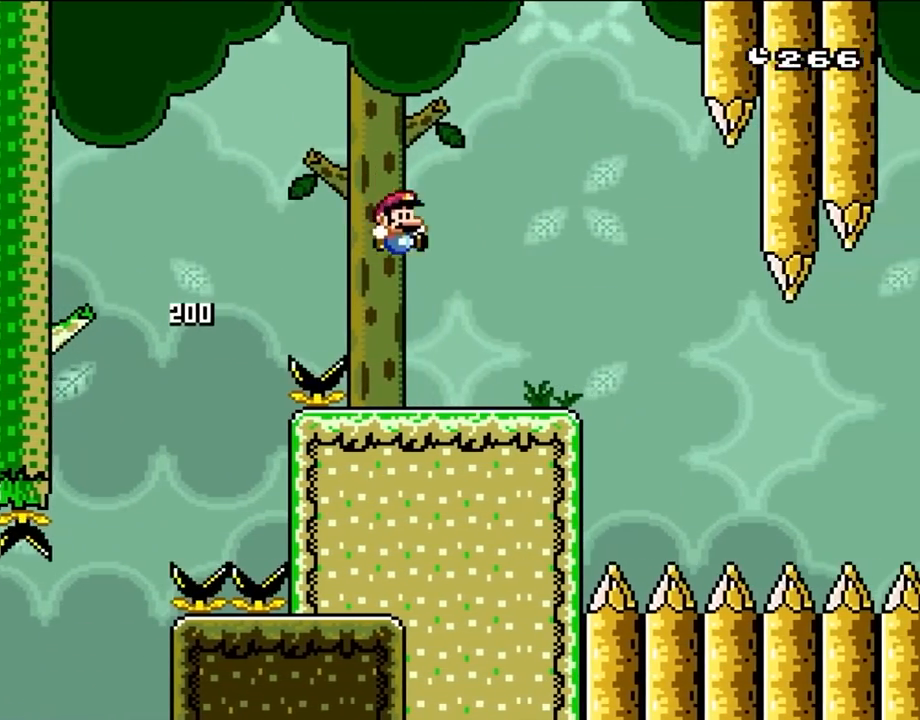
{"buttons": ["X", "DPAD_RIGHT"], "events": [[167, "DPAD_RIGHT", "up"], [200, "B", "up"], [200, "DPAD_LEFT", "down"], [267, "Y", "up"], [317, "X", "down"], [333, "DPAD_LEFT", "up"], [433, "DPAD_RIGHT", "down"]]}
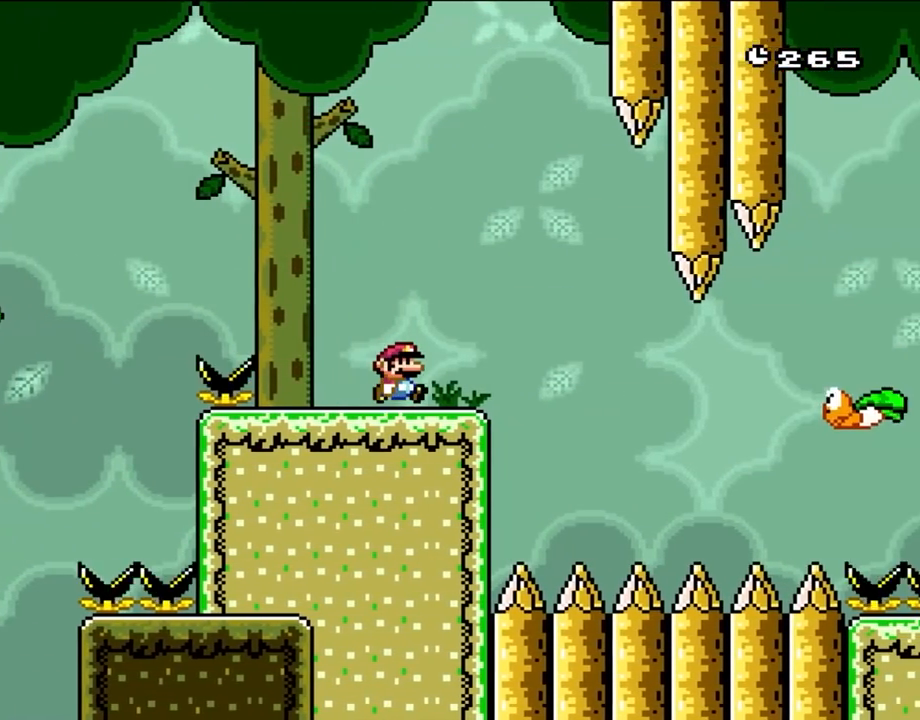
{"buttons": ["X"], "events": [[67, "DPAD_RIGHT", "up"]]}
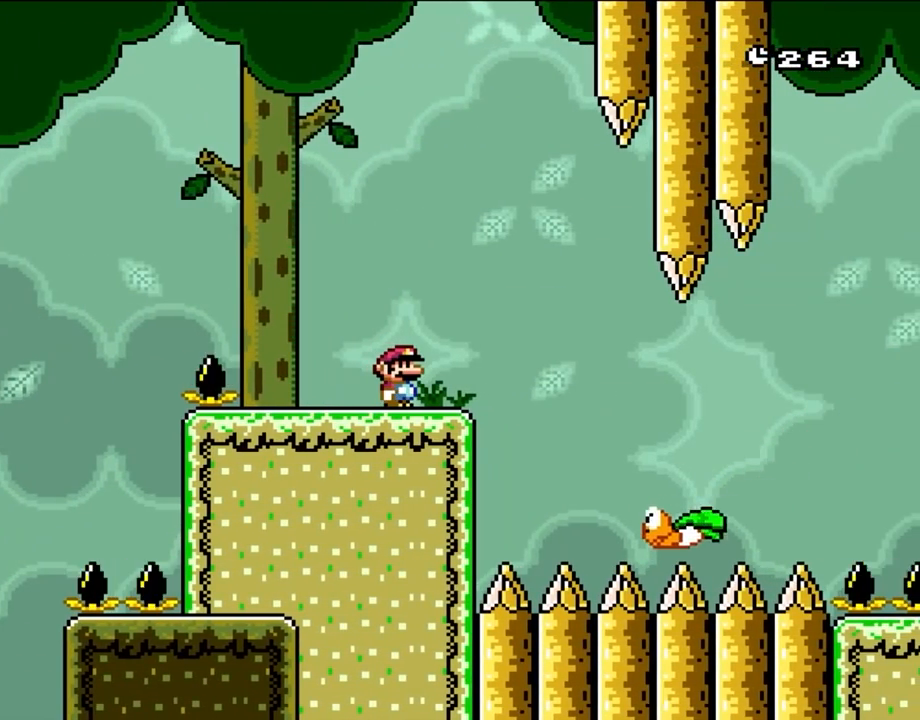
{"buttons": ["Y", "DPAD_RIGHT"], "events": [[283, "X", "up"], [400, "DPAD_RIGHT", "down"], [433, "Y", "down"]]}
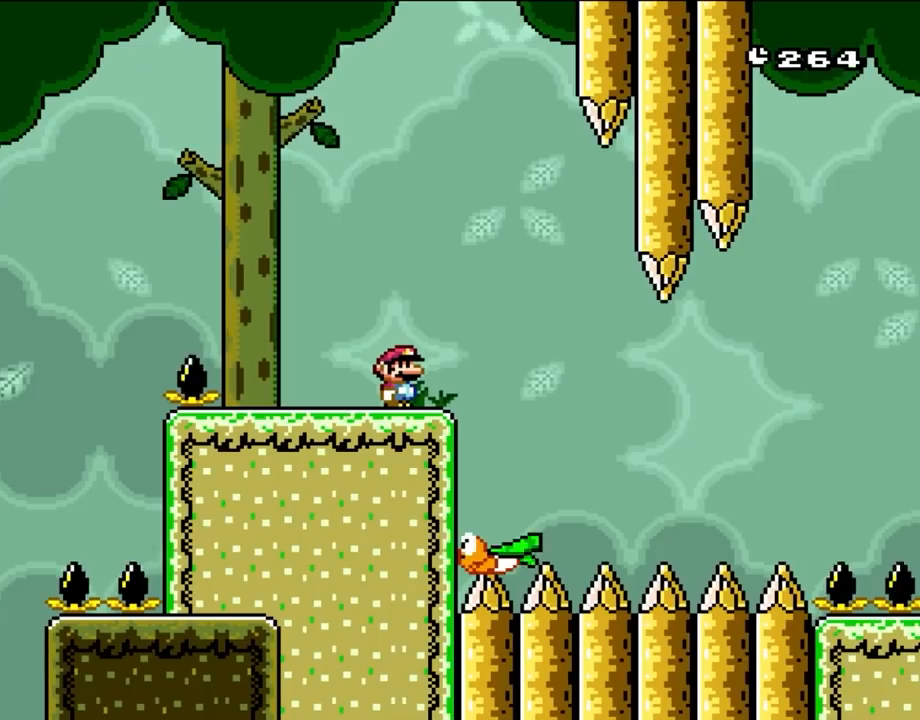
{"buttons": ["B", "Y", "DPAD_RIGHT"], "events": [[50, "DPAD_RIGHT", "up"], [333, "DPAD_RIGHT", "down"], [467, "B", "down"]]}
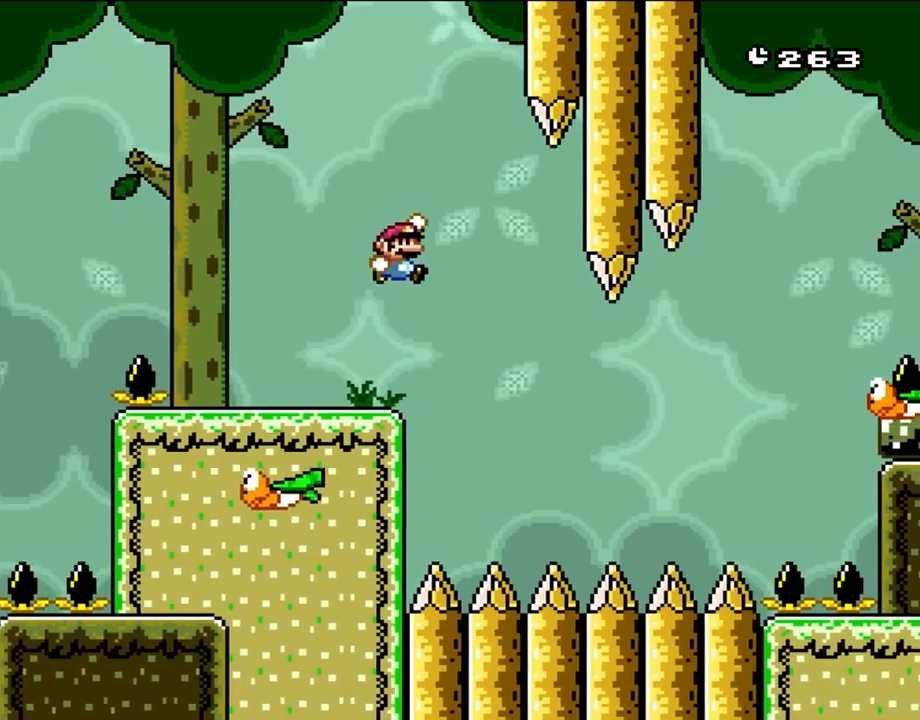
{"buttons": ["B", "Y", "DPAD_LEFT"], "events": [[100, "B", "up"], [133, "DPAD_RIGHT", "up"], [167, "B", "down"], [200, "DPAD_LEFT", "down"]]}
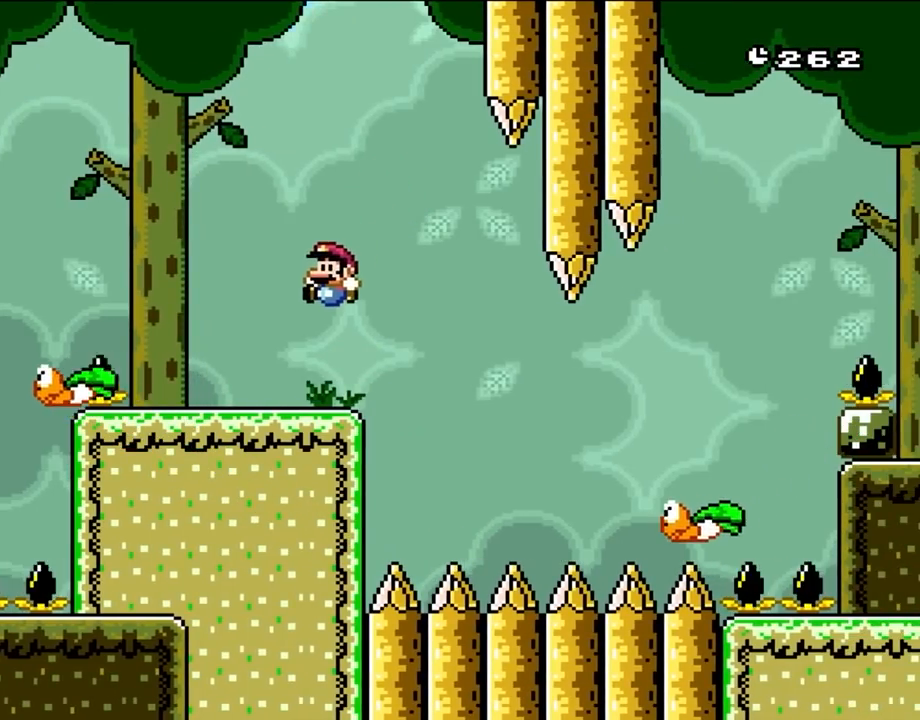
{"buttons": ["Y"], "events": [[50, "B", "up"], [67, "DPAD_LEFT", "up"], [167, "DPAD_RIGHT", "down"], [317, "DPAD_RIGHT", "up"]]}
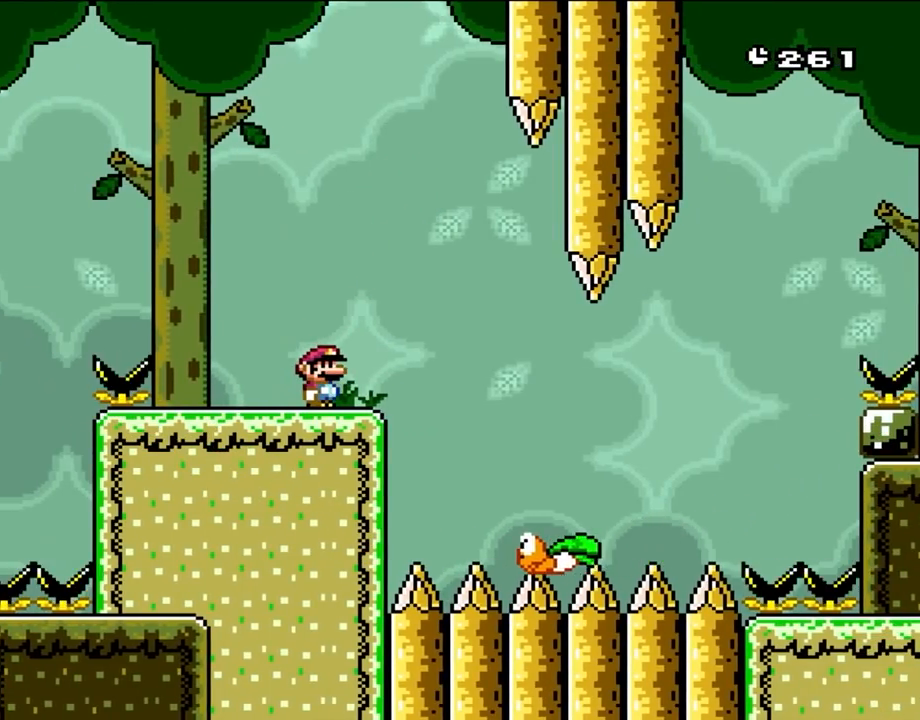
{"buttons": ["Y"], "events": []}
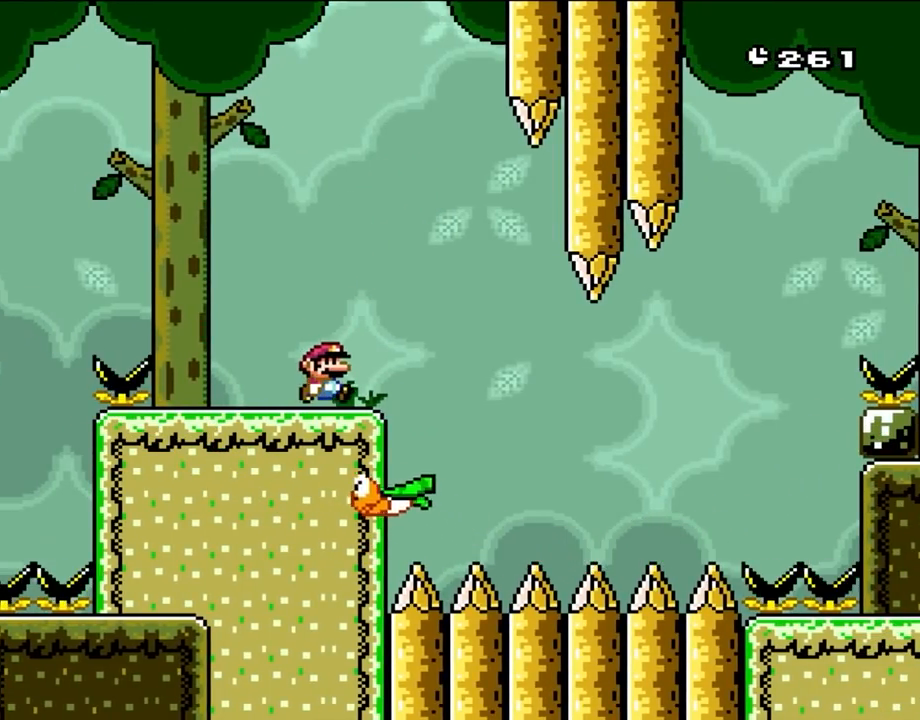
{"buttons": ["B", "Y", "DPAD_LEFT"], "events": [[50, "DPAD_RIGHT", "down"], [133, "B", "down"], [233, "DPAD_RIGHT", "up"], [283, "B", "up"], [367, "B", "down"], [400, "DPAD_LEFT", "down"]]}
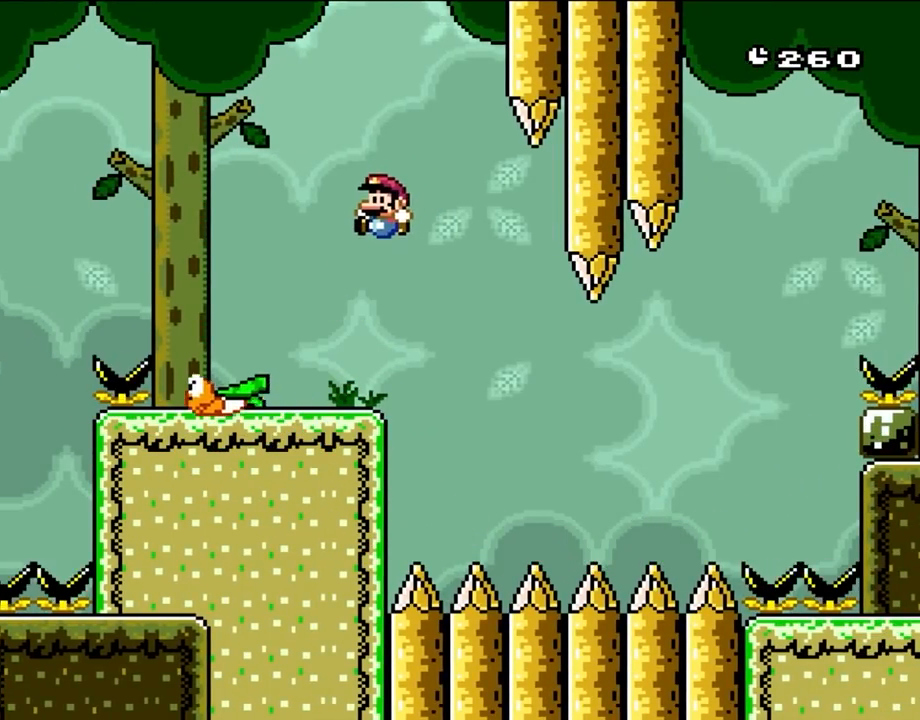
{"buttons": ["Y"], "events": [[50, "DPAD_LEFT", "up"], [133, "B", "up"], [233, "DPAD_LEFT", "down"], [400, "DPAD_LEFT", "up"]]}
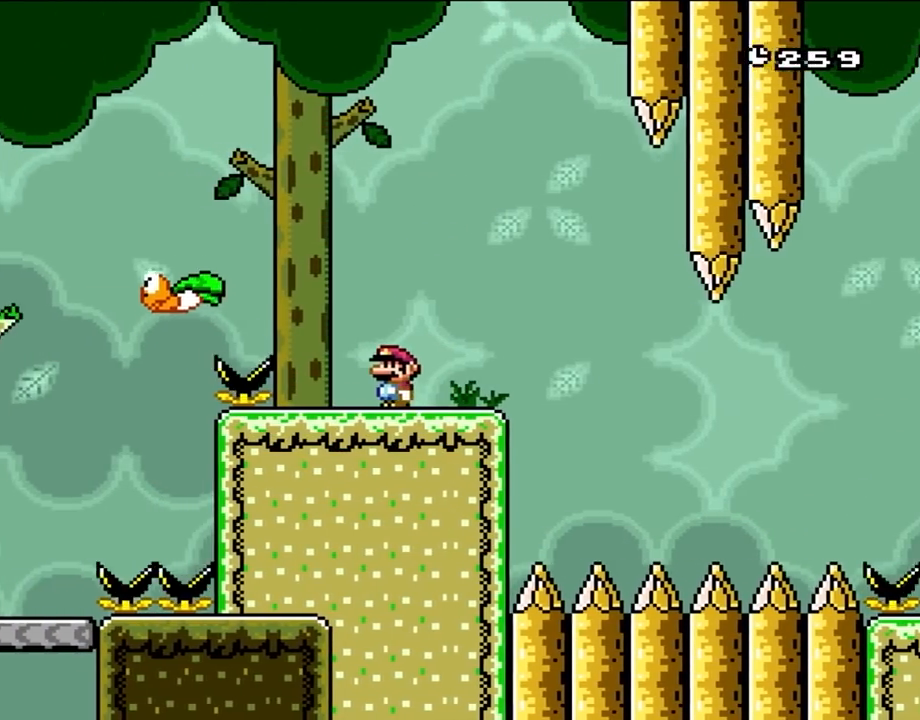
{"buttons": ["Y"], "events": []}
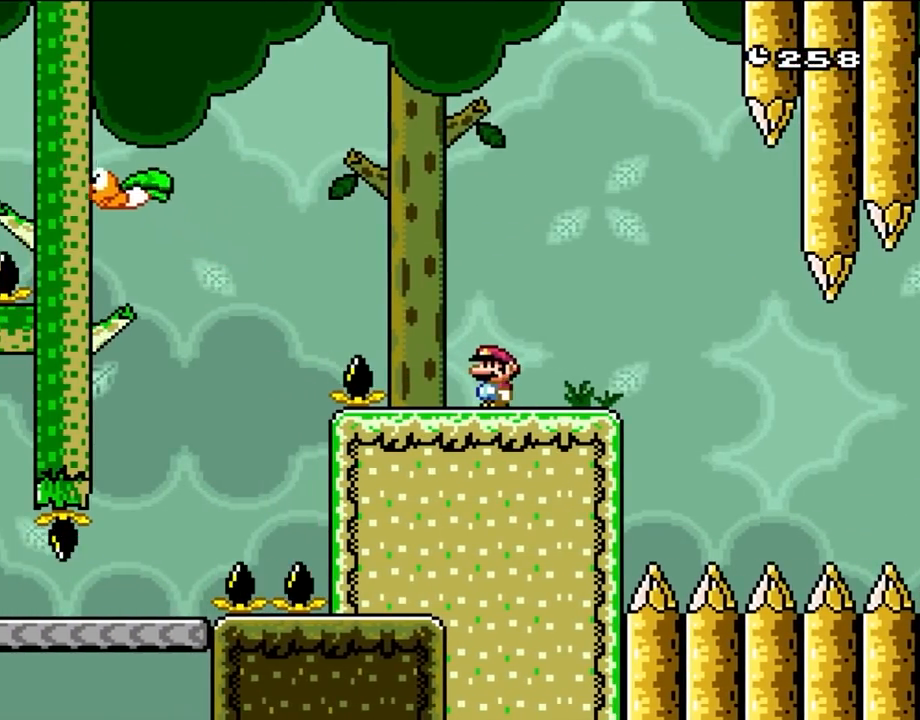
{"buttons": ["Y"], "events": []}
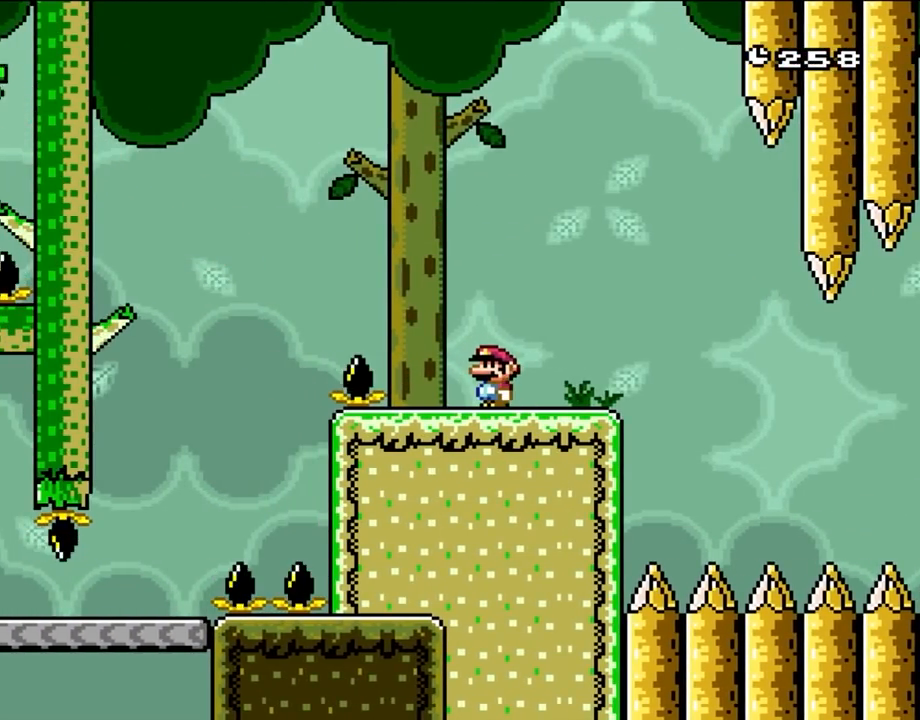
{"buttons": ["B", "Y", "DPAD_LEFT"], "events": [[133, "DPAD_LEFT", "down"], [367, "B", "down"]]}
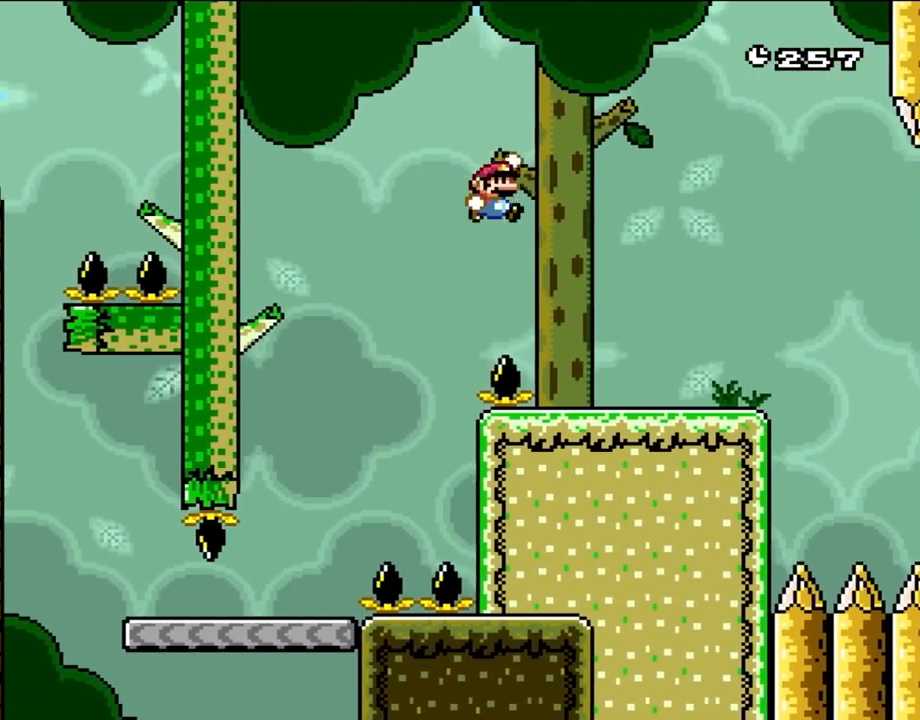
{"buttons": ["B", "Y", "DPAD_RIGHT"], "events": [[67, "DPAD_LEFT", "up"], [100, "DPAD_RIGHT", "down"]]}
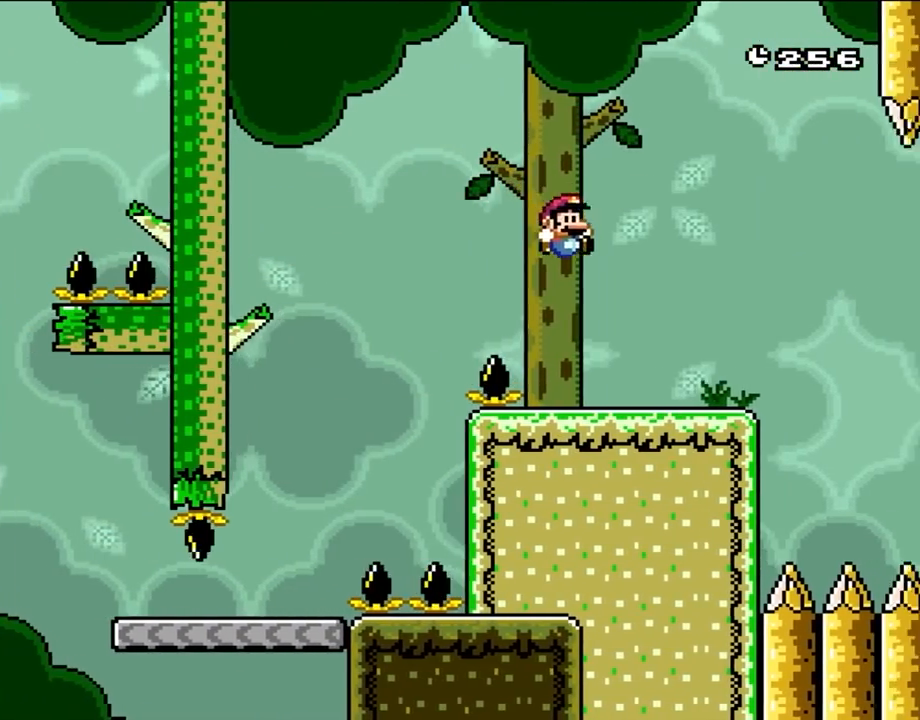
{"buttons": ["Y", "DPAD_LEFT"], "events": [[100, "B", "up"], [333, "DPAD_LEFT", "down"], [333, "DPAD_RIGHT", "up"]]}
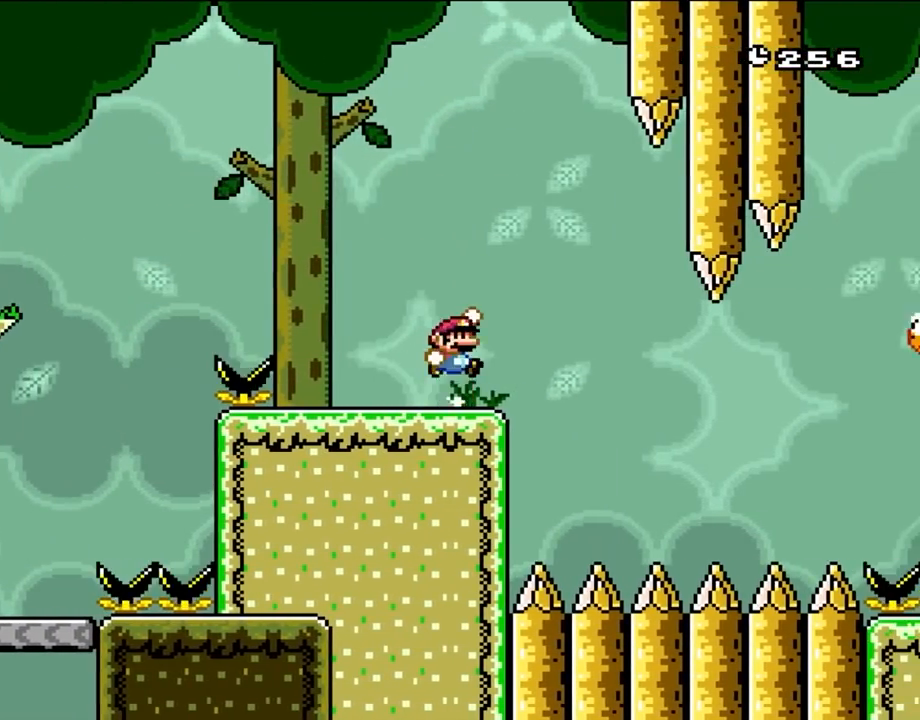
{"buttons": ["Y", "DPAD_RIGHT"], "events": [[17, "DPAD_LEFT", "up"], [67, "B", "down"], [67, "DPAD_RIGHT", "down"], [200, "B", "up"], [250, "DPAD_RIGHT", "up"], [283, "B", "down"], [467, "B", "up"], [500, "DPAD_RIGHT", "down"]]}